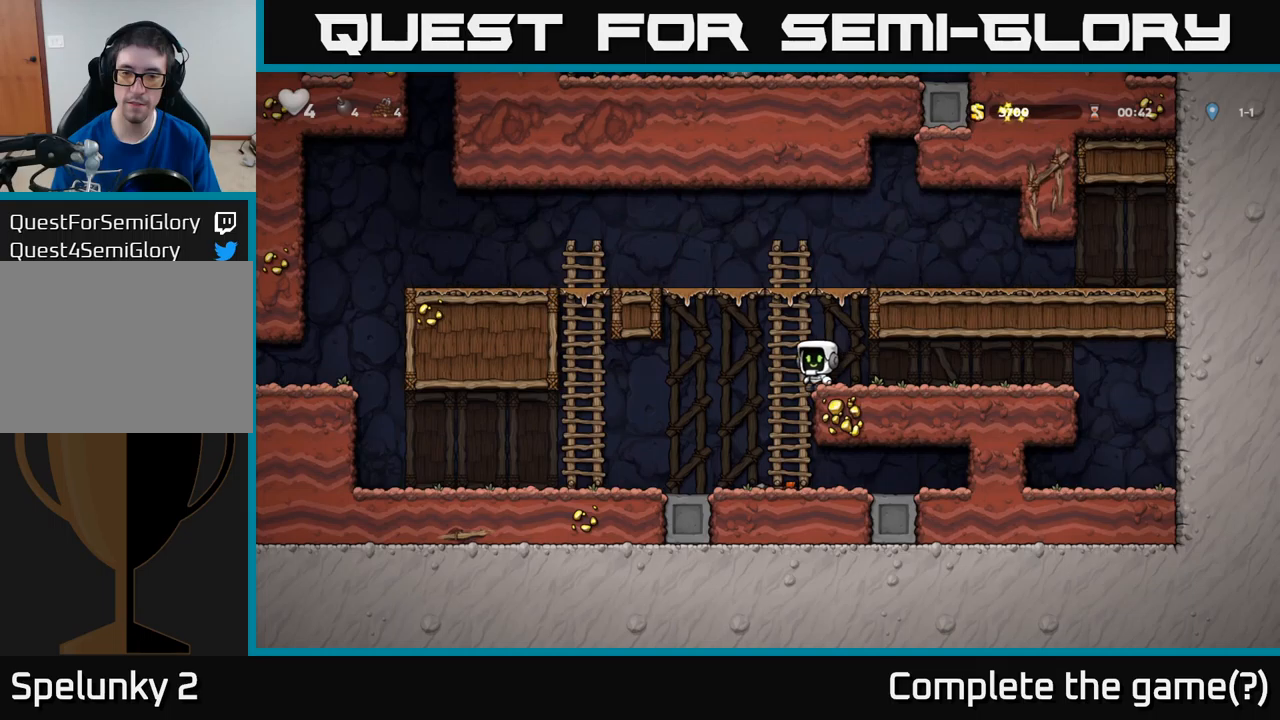
Gameplay with a controller (Xbox layout); each line is a JSON object with the inputs held at the frame after it. "events" lists button and stick changes between this image and that frame as [ms after this image, input, new state], when the widget could be followed in between. Not read: right_stick.
{"buttons": ["DPAD_LEFT"], "left_stick": "center", "events": [[17, "DPAD_LEFT", "up"], [83, "A", "down"], [183, "A", "up"], [433, "DPAD_DOWN", "up"], [450, "DPAD_LEFT", "down"]]}
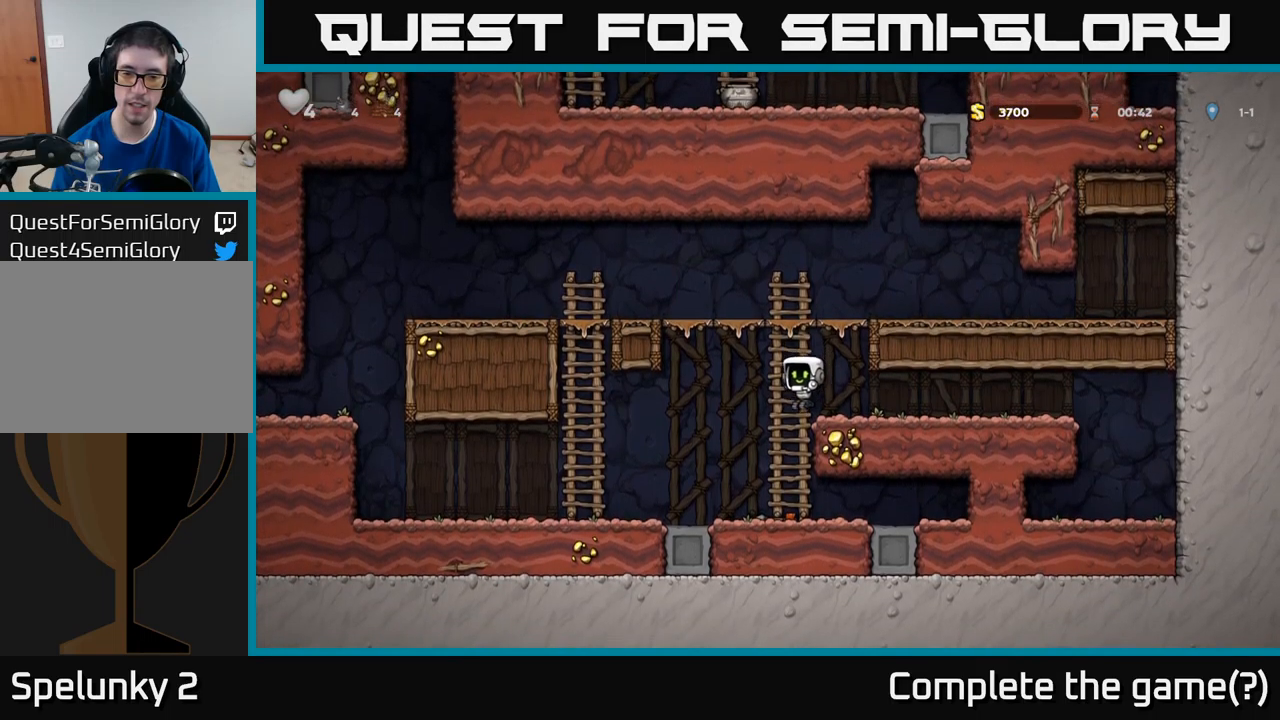
{"buttons": ["DPAD_DOWN", "DPAD_RIGHT"], "left_stick": "center", "events": [[33, "DPAD_DOWN", "down"], [33, "DPAD_LEFT", "up"], [367, "X", "down"], [433, "DPAD_RIGHT", "down"], [467, "X", "up"]]}
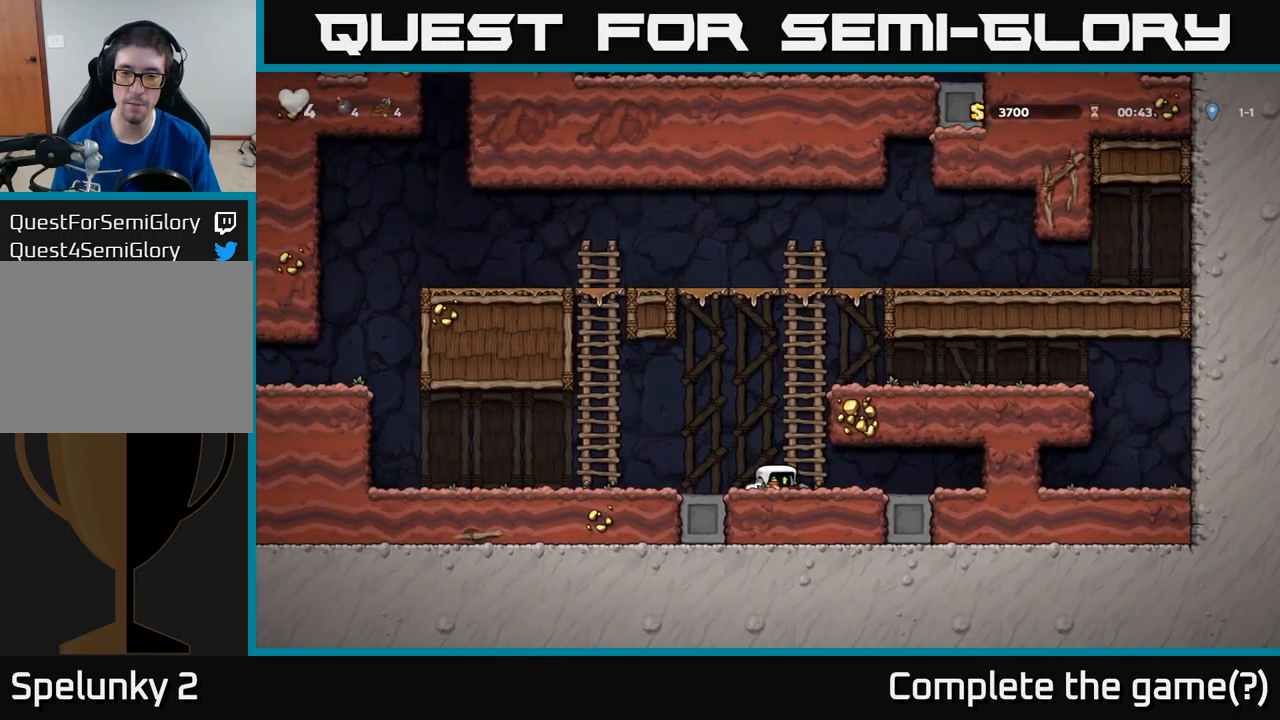
{"buttons": ["A", "DPAD_LEFT"], "left_stick": "center", "events": [[33, "DPAD_RIGHT", "up"], [167, "DPAD_DOWN", "up"], [167, "DPAD_LEFT", "down"], [433, "A", "down"]]}
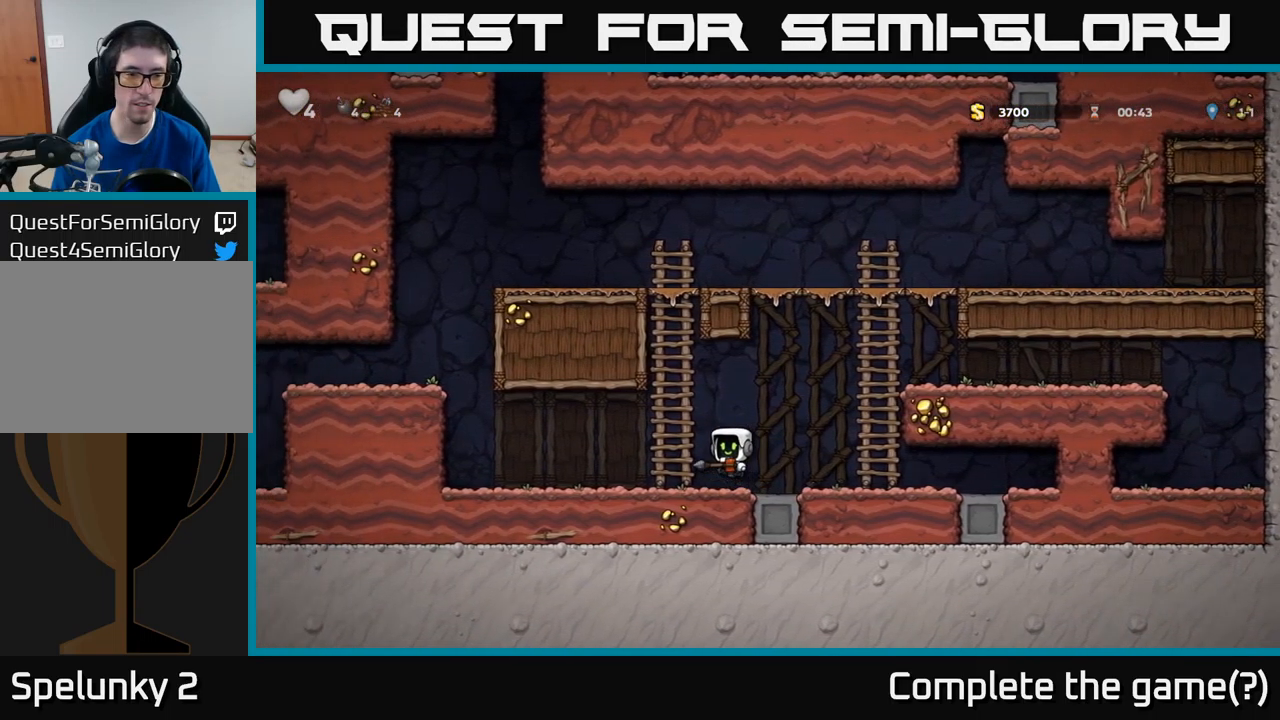
{"buttons": ["A", "DPAD_LEFT"], "left_stick": "center", "events": [[33, "A", "up"], [467, "A", "down"]]}
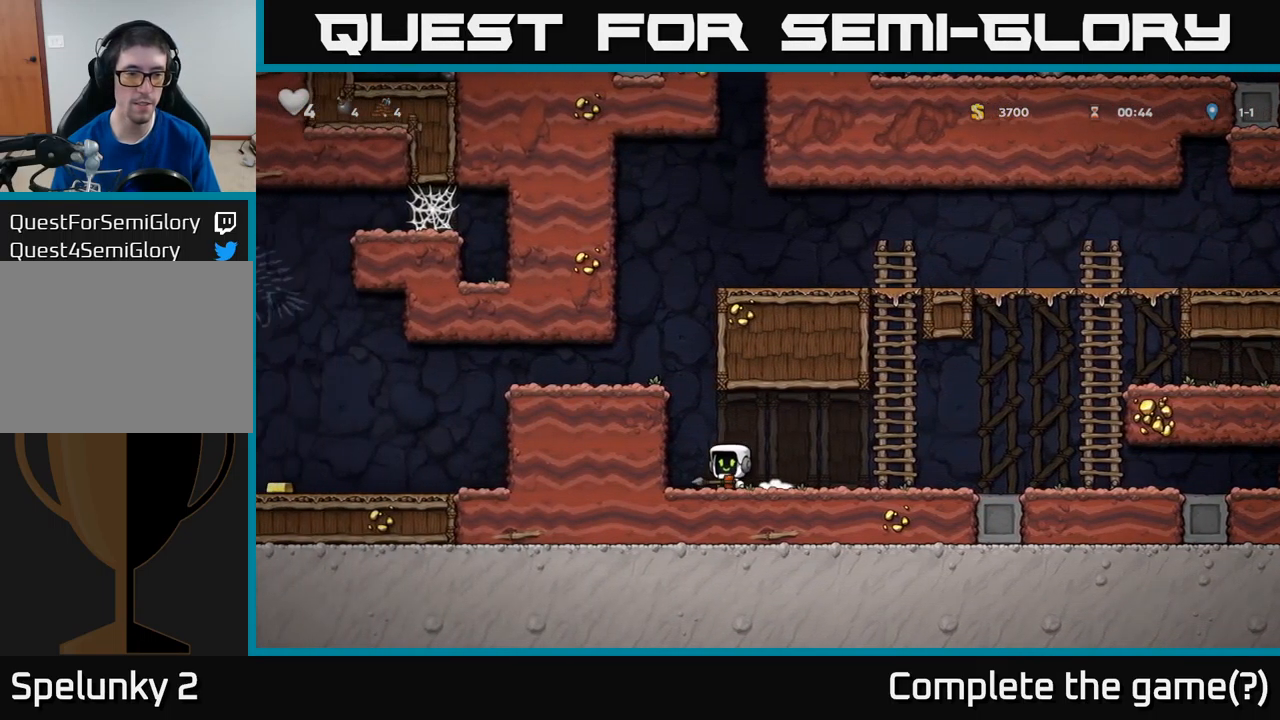
{"buttons": ["DPAD_LEFT"], "left_stick": "center", "events": [[100, "A", "up"], [233, "A", "down"], [367, "A", "up"]]}
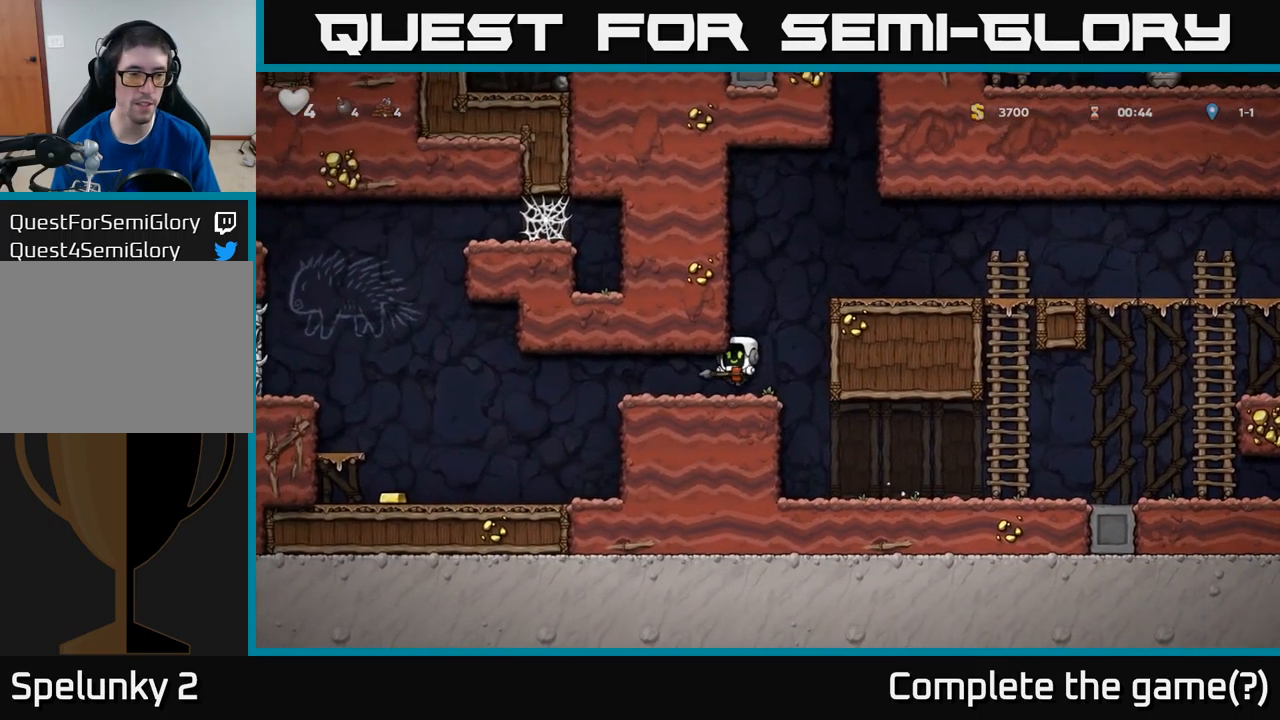
{"buttons": ["DPAD_LEFT"], "left_stick": "center", "events": []}
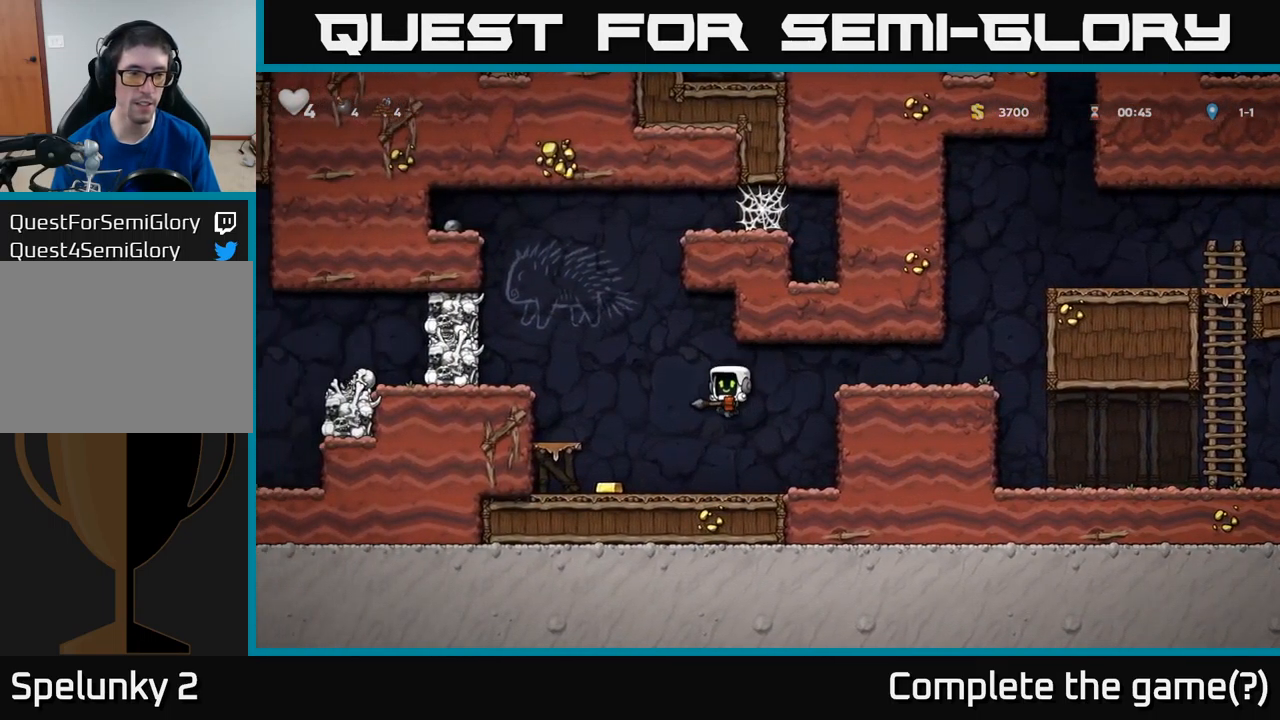
{"buttons": [], "left_stick": "center", "events": [[233, "A", "down"], [383, "A", "up"], [467, "DPAD_LEFT", "up"]]}
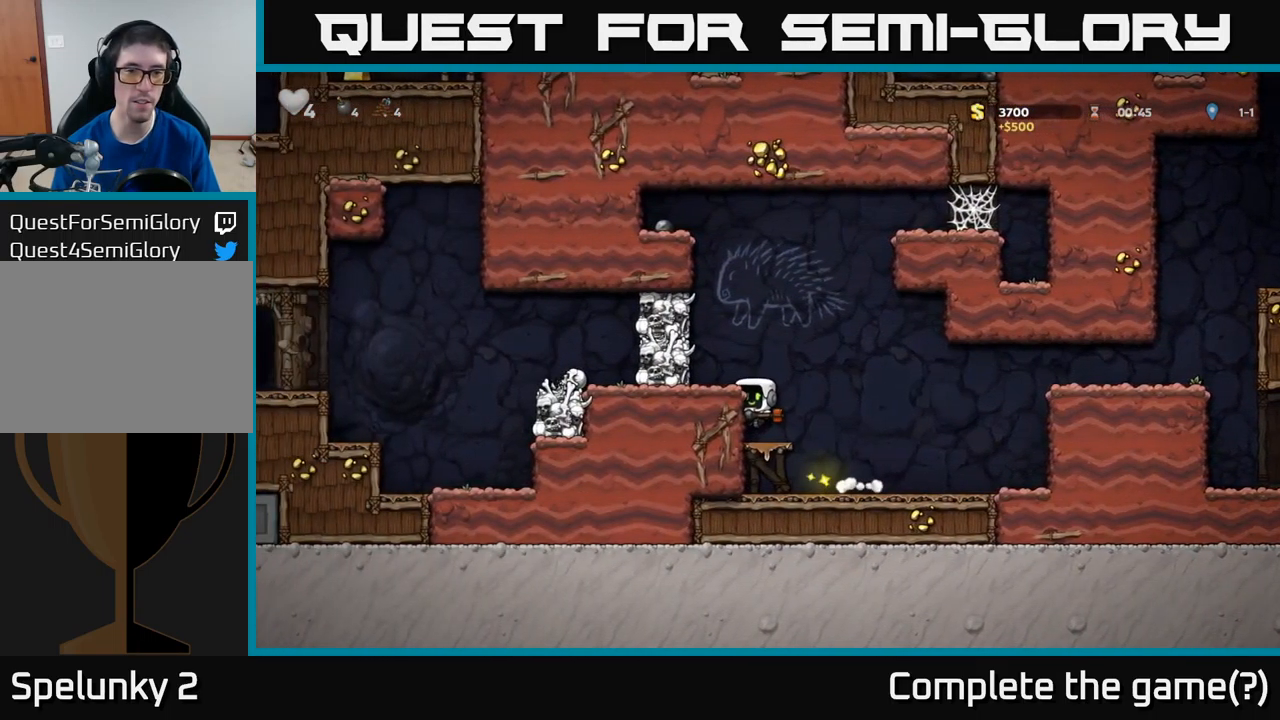
{"buttons": [], "left_stick": "center", "events": [[200, "A", "down"], [317, "A", "up"], [367, "DPAD_LEFT", "down"], [433, "DPAD_LEFT", "up"]]}
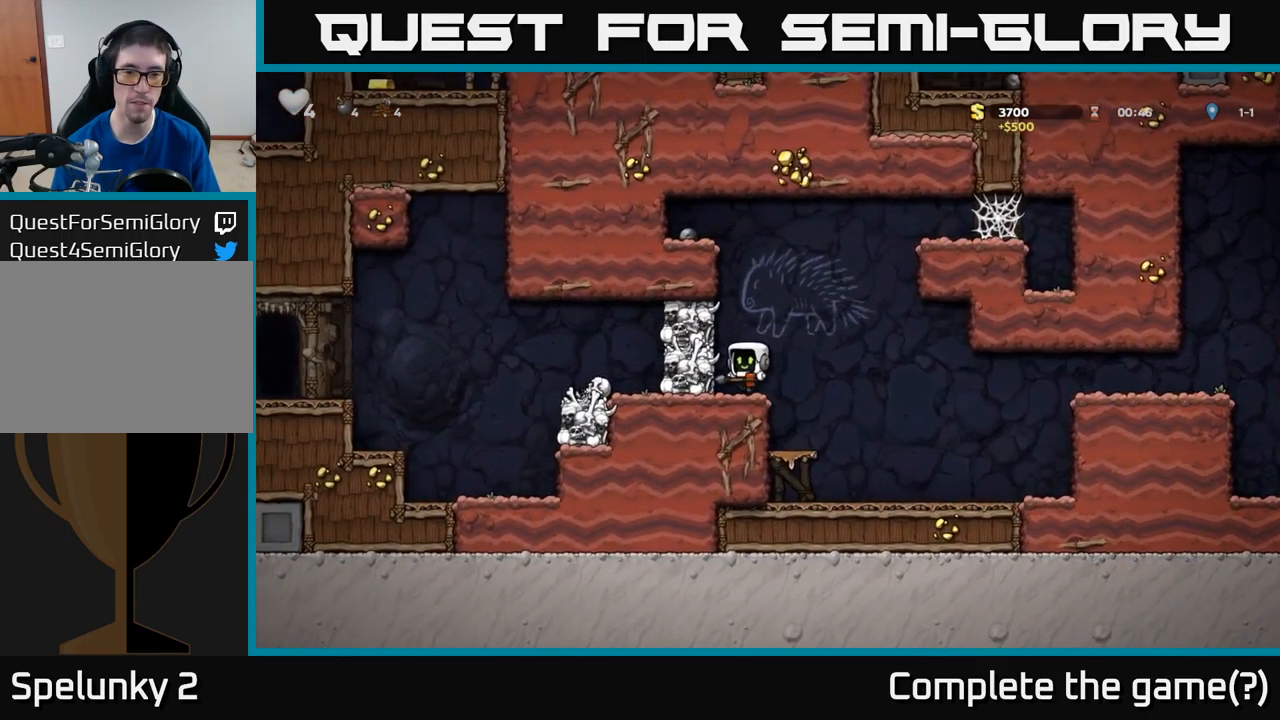
{"buttons": ["A", "X"], "left_stick": "center", "events": [[133, "DPAD_DOWN", "down"], [183, "X", "down"], [283, "DPAD_DOWN", "up"], [317, "X", "up"], [350, "A", "down"], [417, "X", "down"]]}
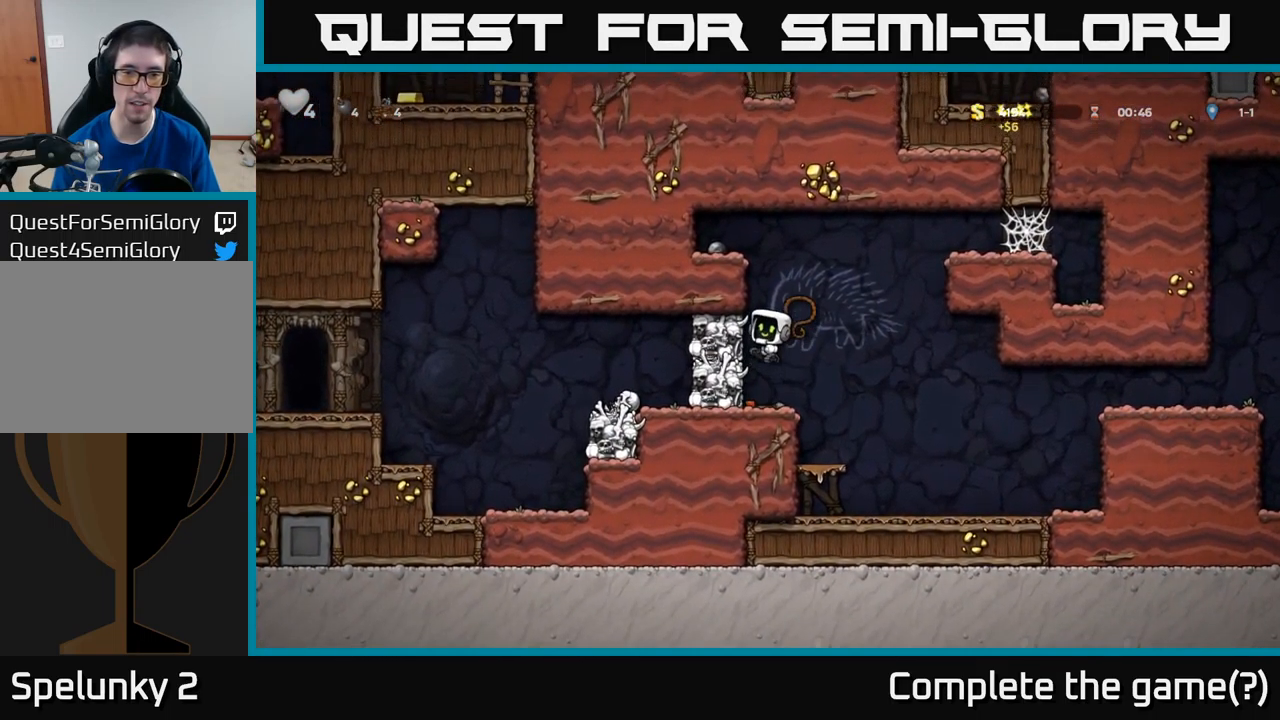
{"buttons": [], "left_stick": "center", "events": [[17, "X", "up"], [50, "A", "up"]]}
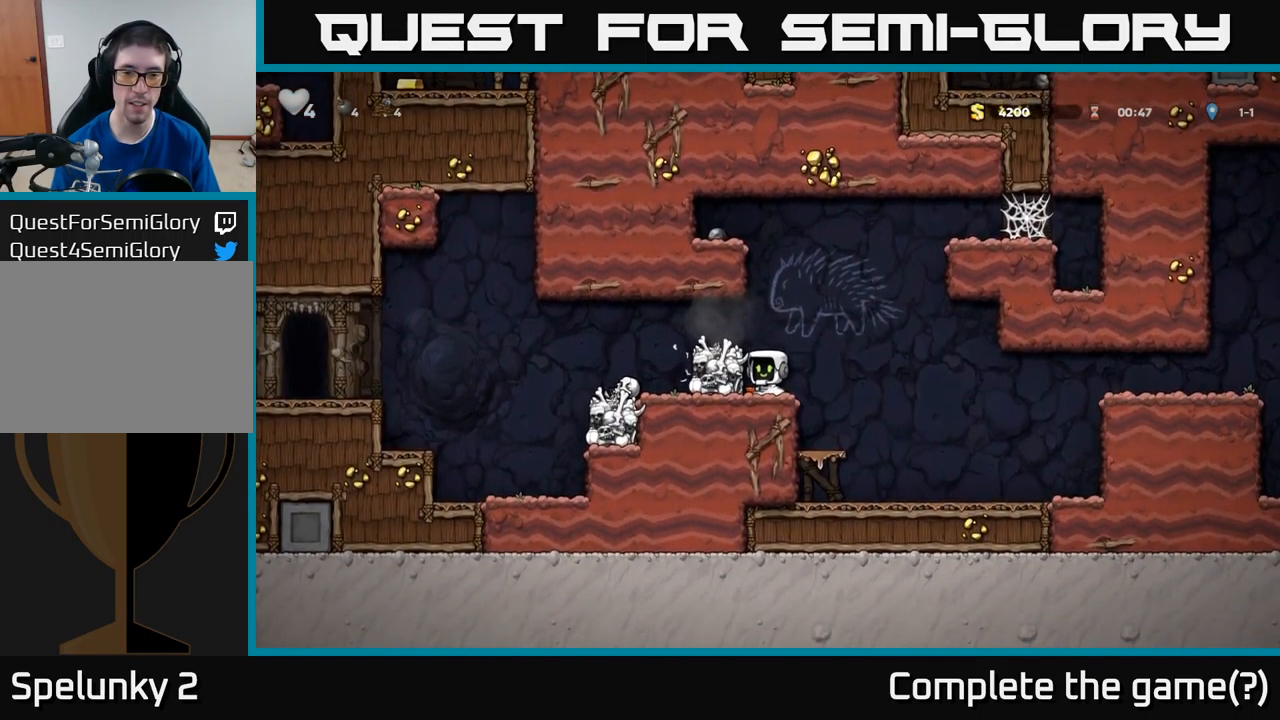
{"buttons": ["A", "DPAD_LEFT"], "left_stick": "center", "events": [[33, "DPAD_DOWN", "down"], [199, "X", "down"], [283, "X", "up"], [333, "A", "down"], [366, "DPAD_DOWN", "up"], [383, "DPAD_LEFT", "down"]]}
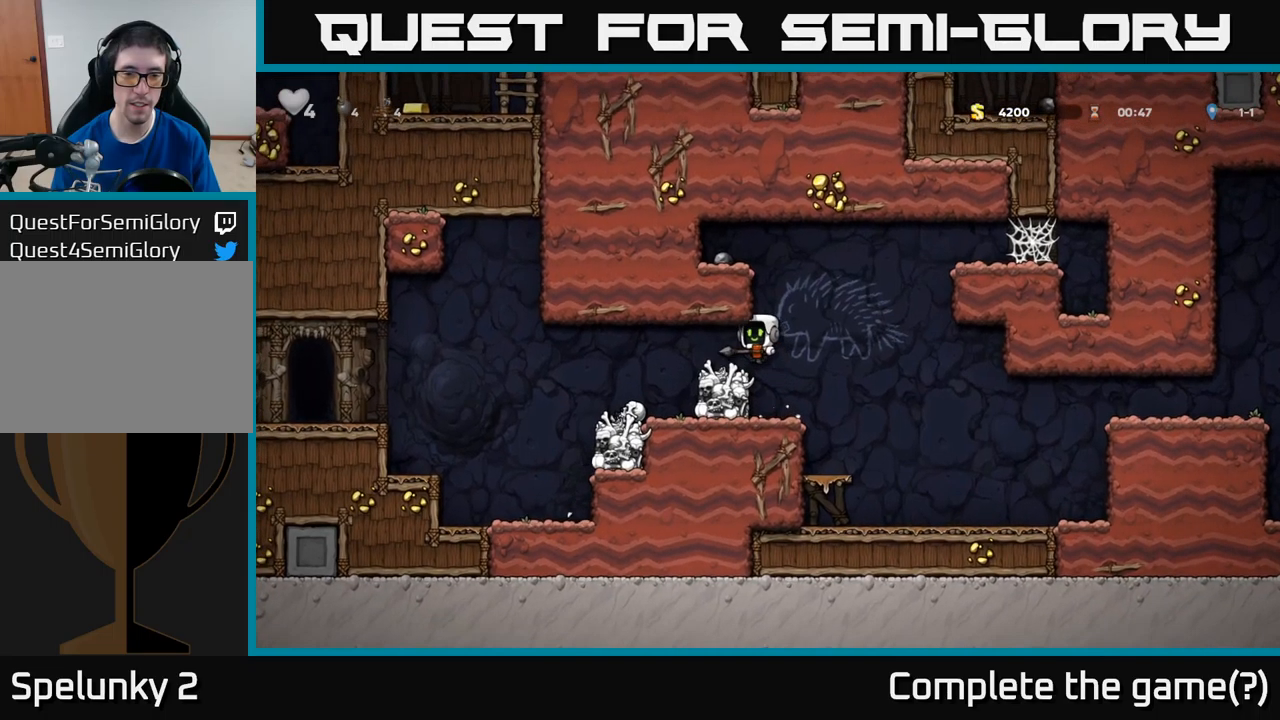
{"buttons": ["DPAD_LEFT"], "left_stick": "center", "events": [[17, "A", "up"], [167, "DPAD_LEFT", "up"], [333, "DPAD_LEFT", "down"]]}
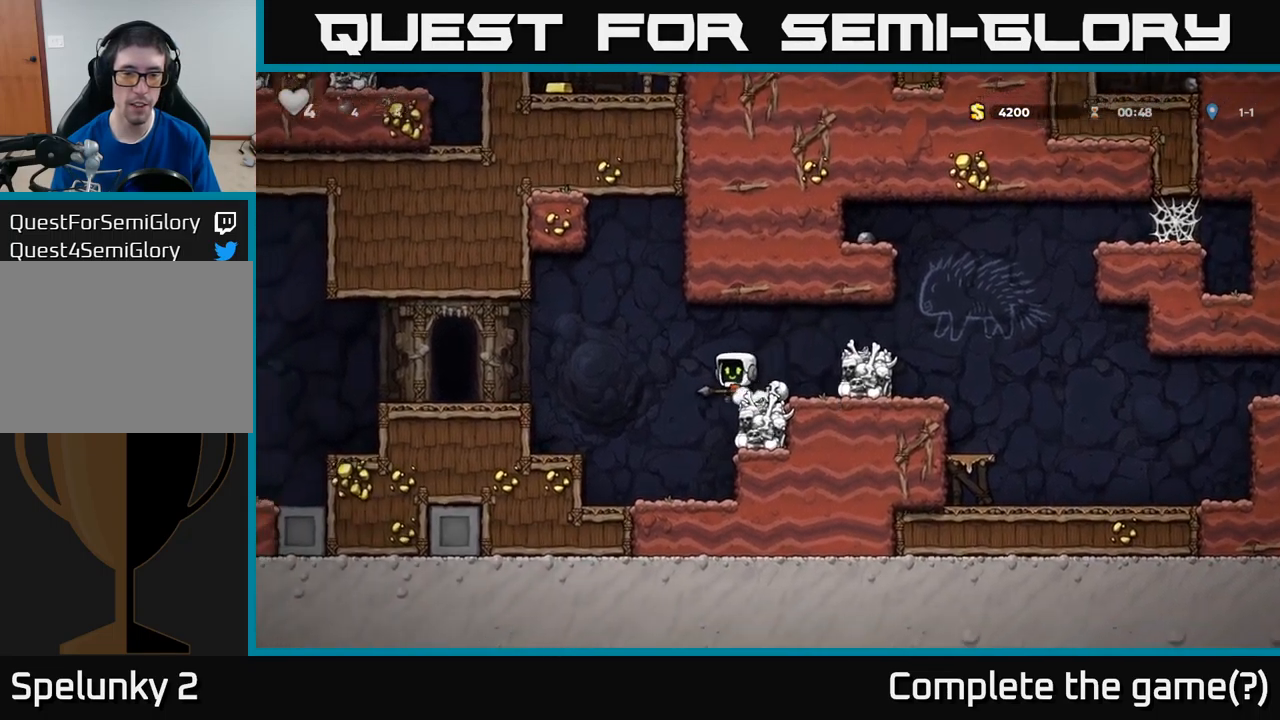
{"buttons": ["DPAD_LEFT"], "left_stick": "center", "events": [[33, "A", "down"], [200, "A", "up"]]}
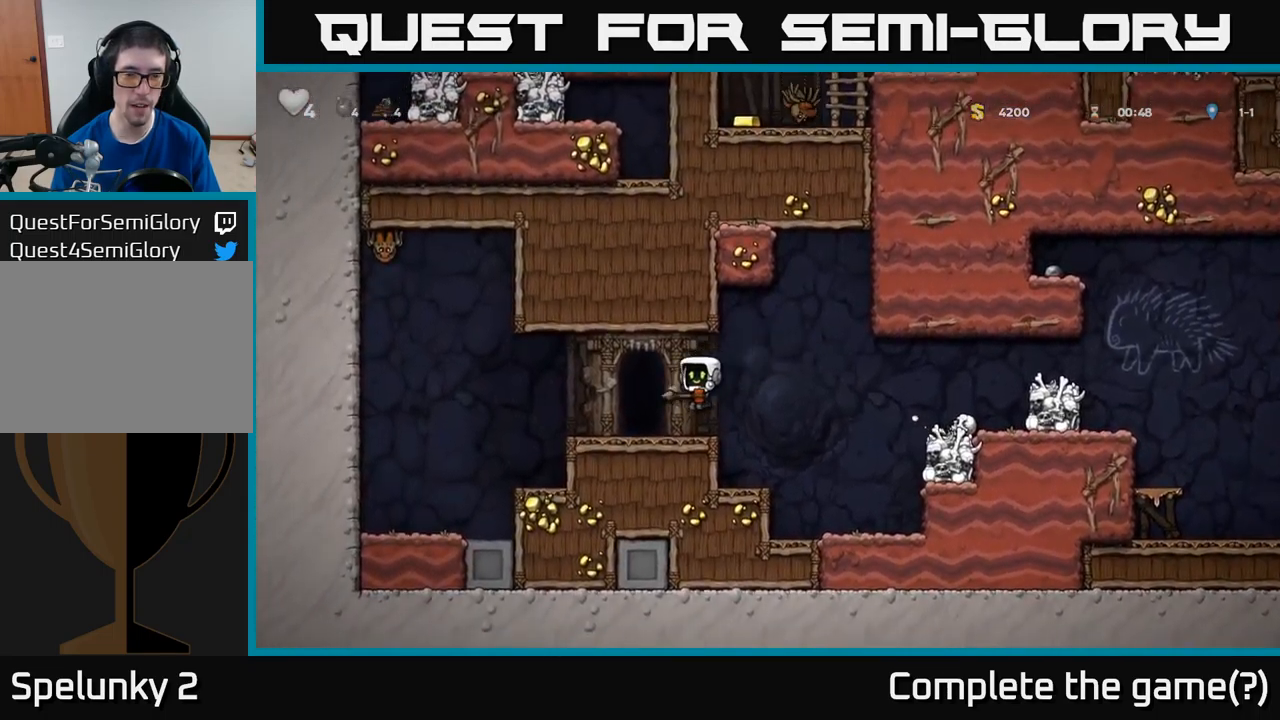
{"buttons": [], "left_stick": "center", "events": [[50, "DPAD_LEFT", "up"], [383, "DPAD_RIGHT", "down"], [417, "DPAD_RIGHT", "up"]]}
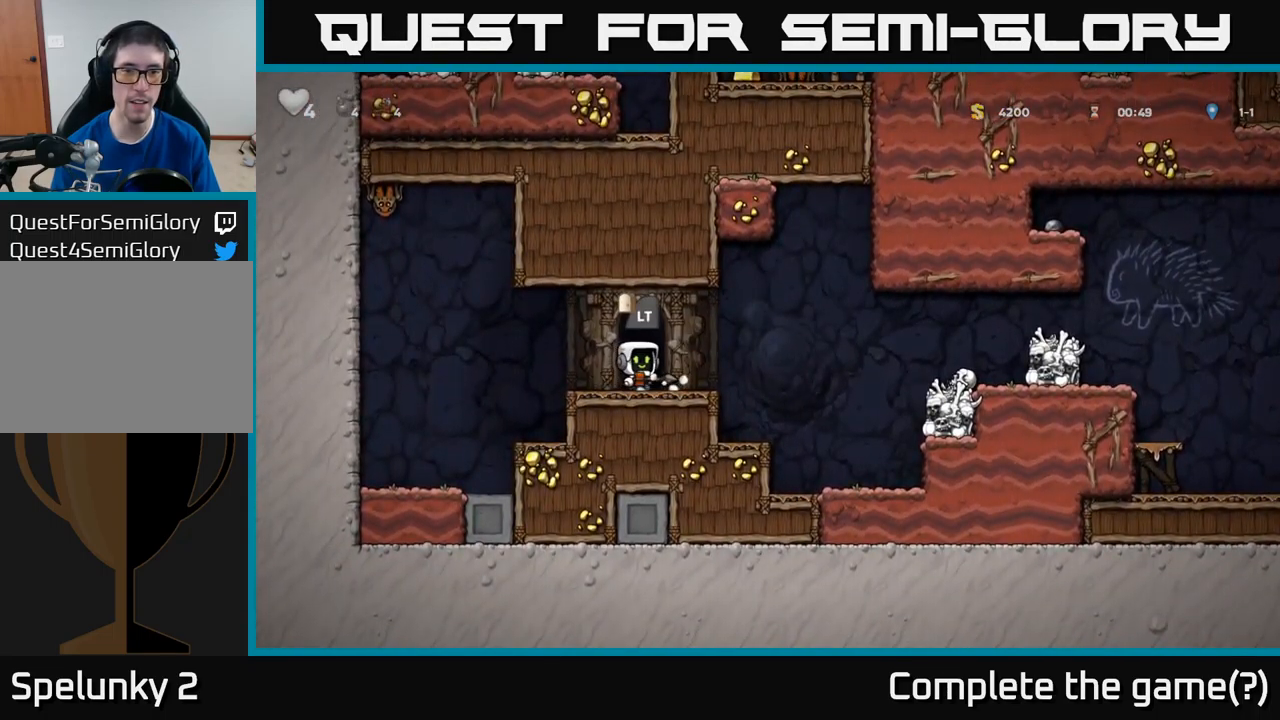
{"buttons": [], "left_stick": "center", "events": [[50, "L2", "down"], [133, "L2", "up"], [233, "L2", "down"], [317, "L2", "up"]]}
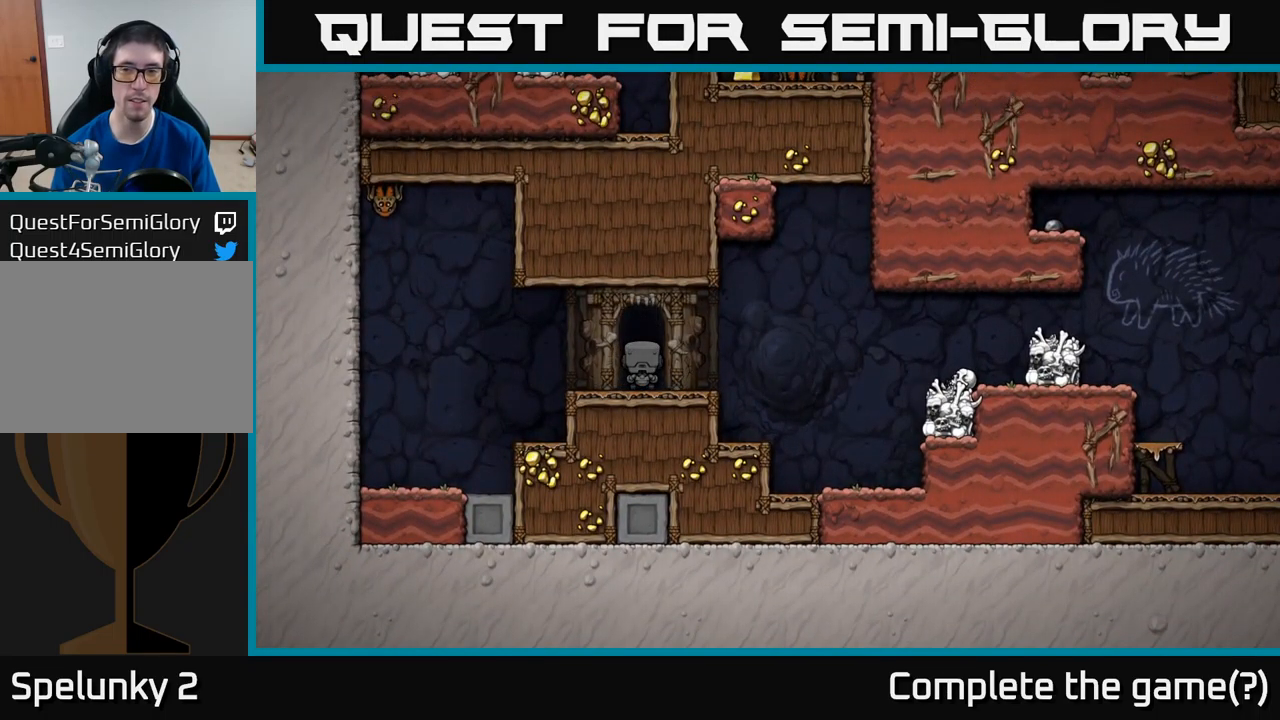
{"buttons": [], "left_stick": "center", "events": []}
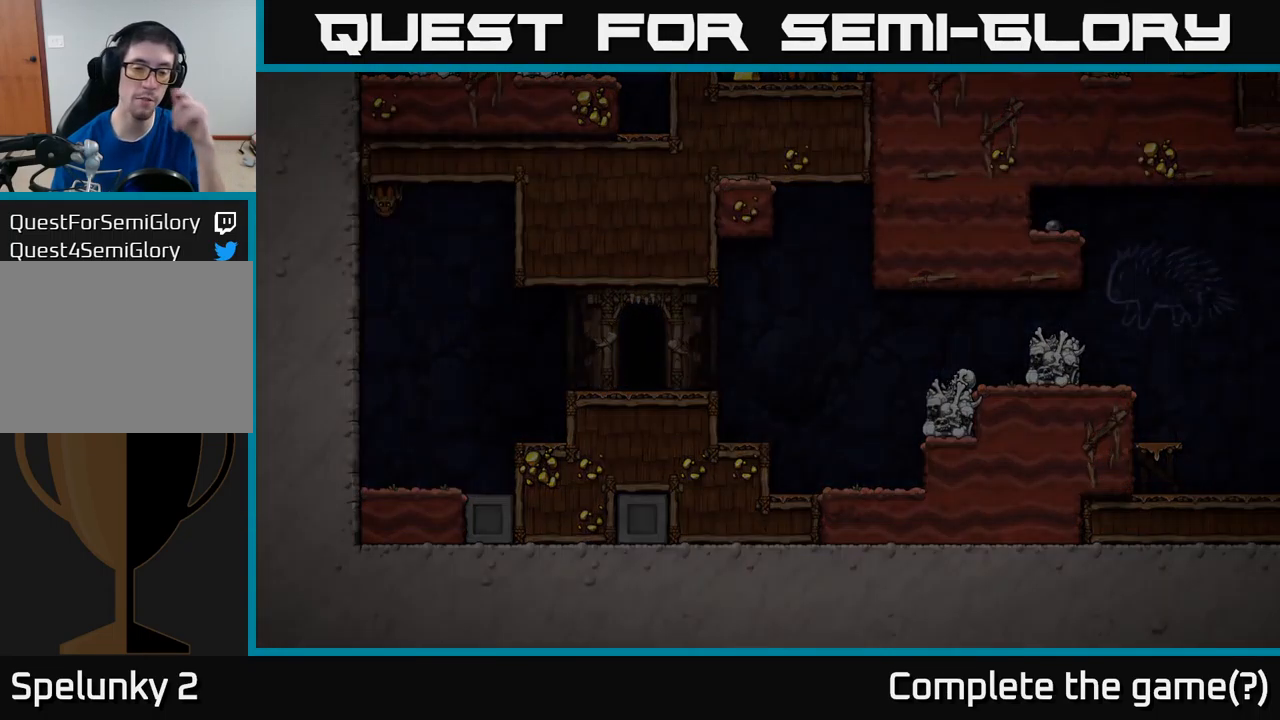
{"buttons": [], "left_stick": "center", "events": []}
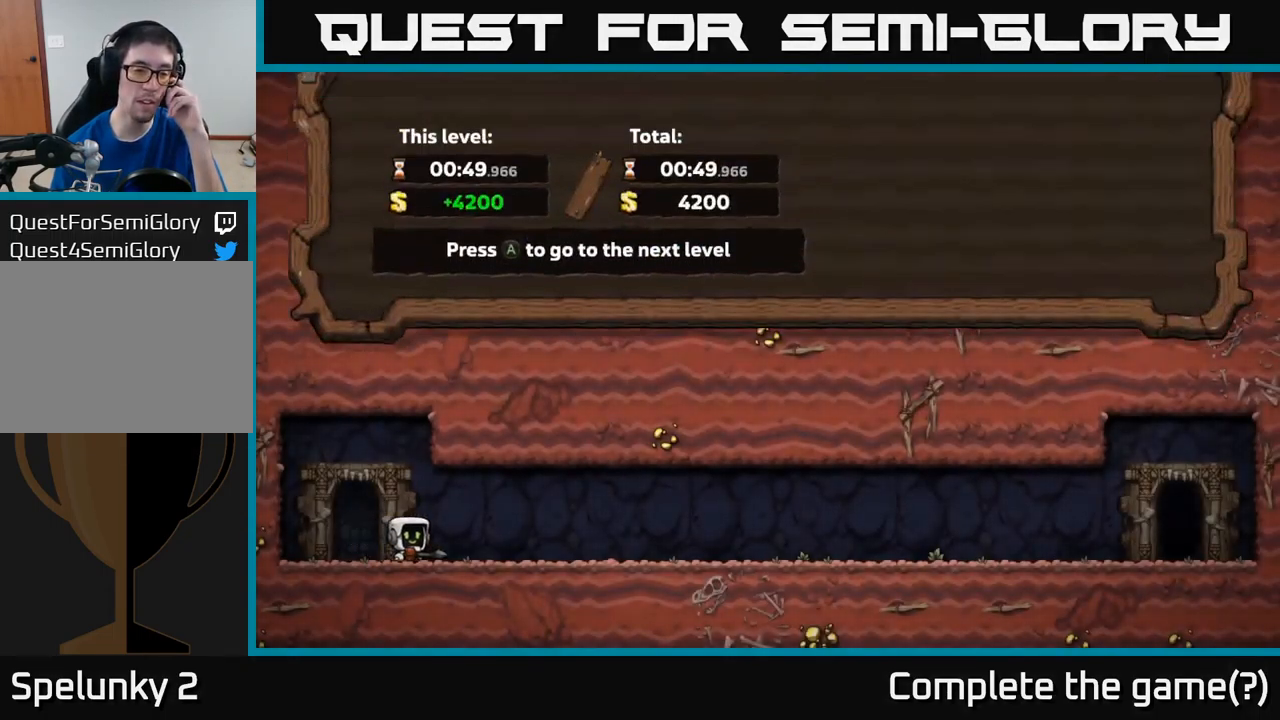
{"buttons": [], "left_stick": "center", "events": []}
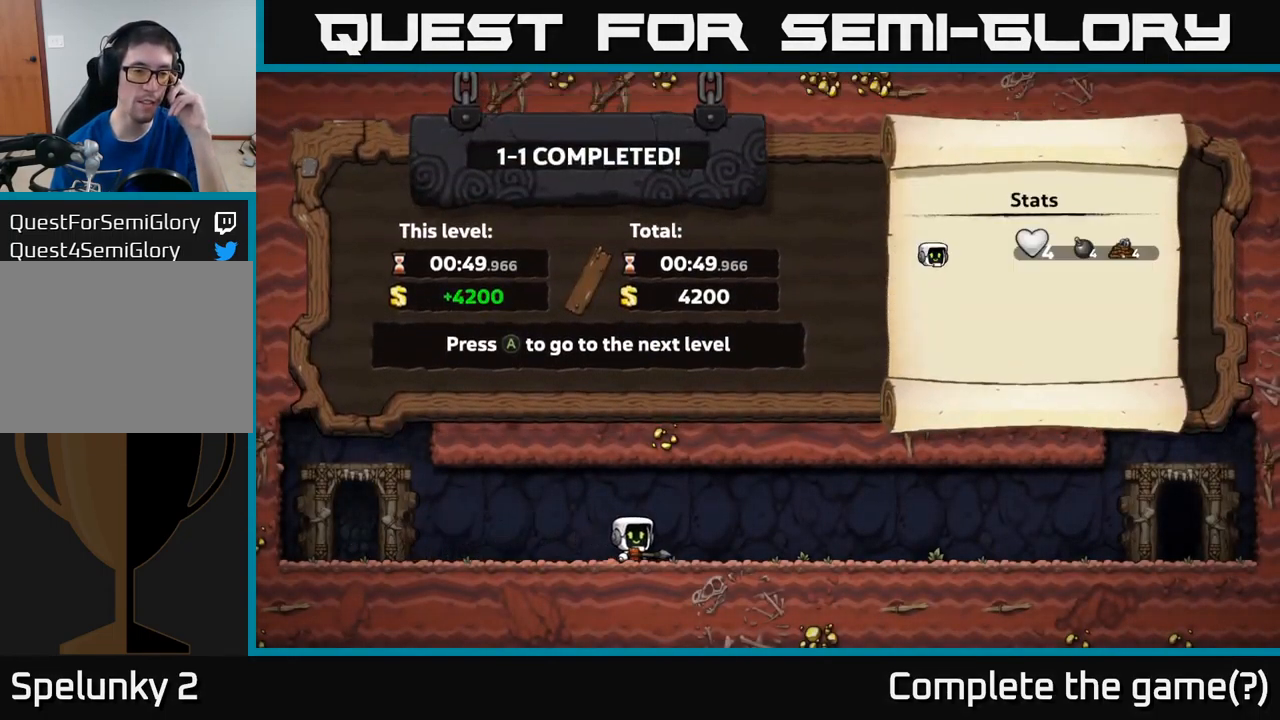
{"buttons": [], "left_stick": "center", "events": []}
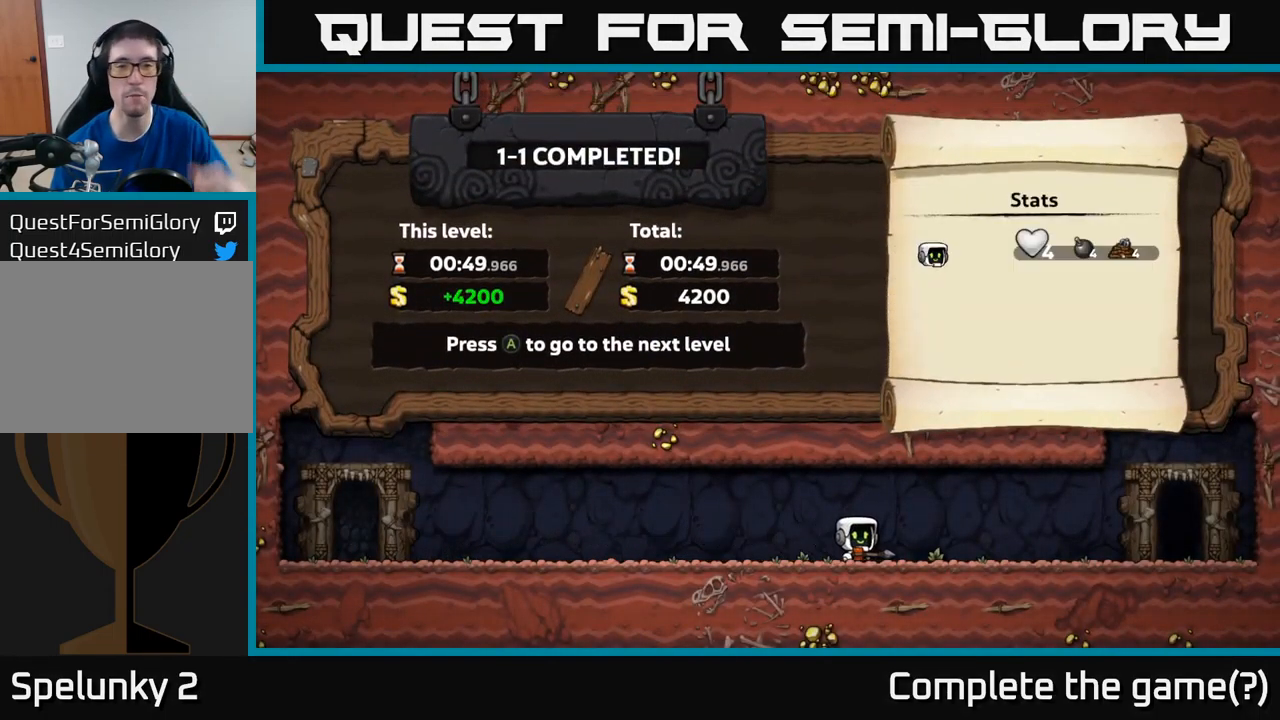
{"buttons": [], "left_stick": "center", "events": [[100, "A", "down"], [383, "A", "up"]]}
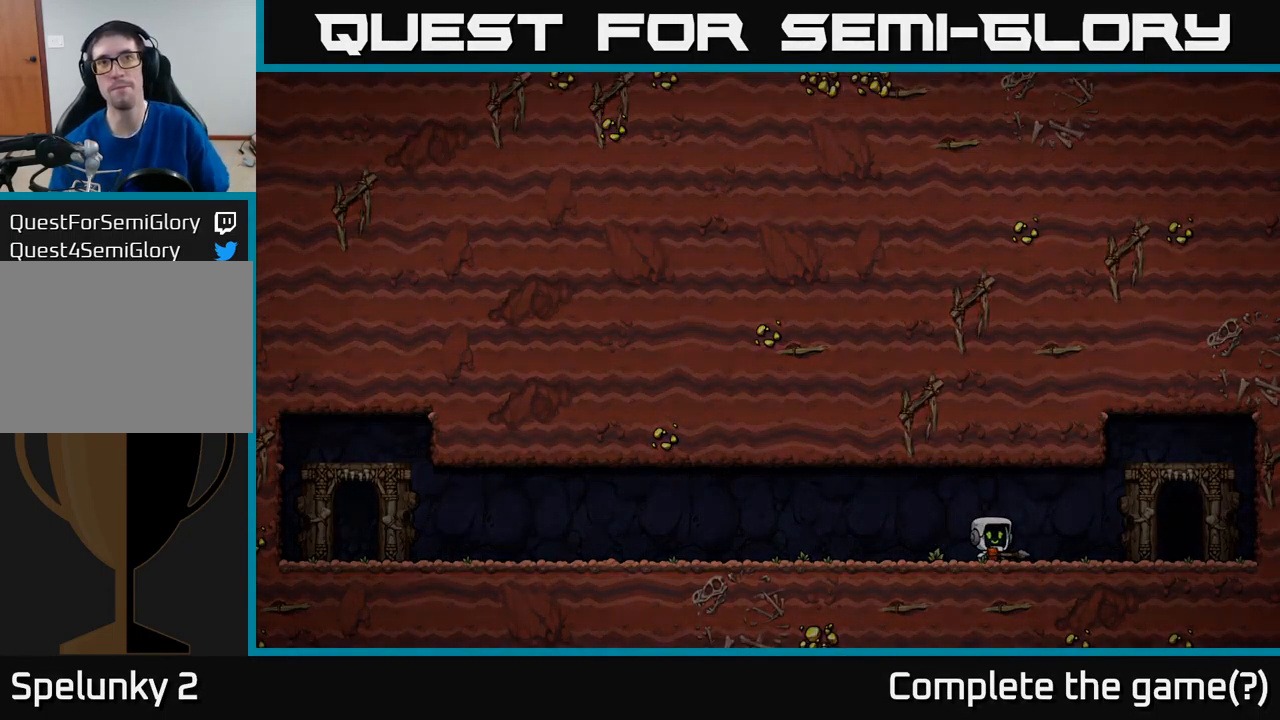
{"buttons": [], "left_stick": "center", "events": []}
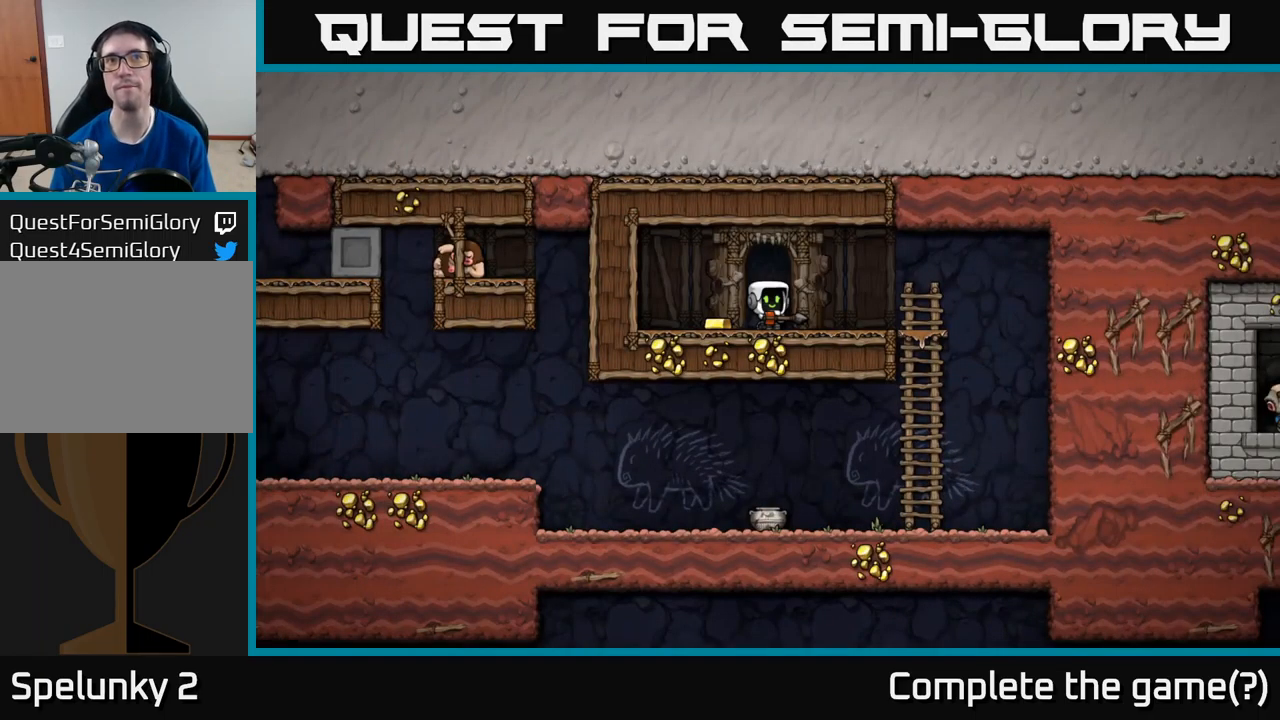
{"buttons": [], "left_stick": "center", "events": []}
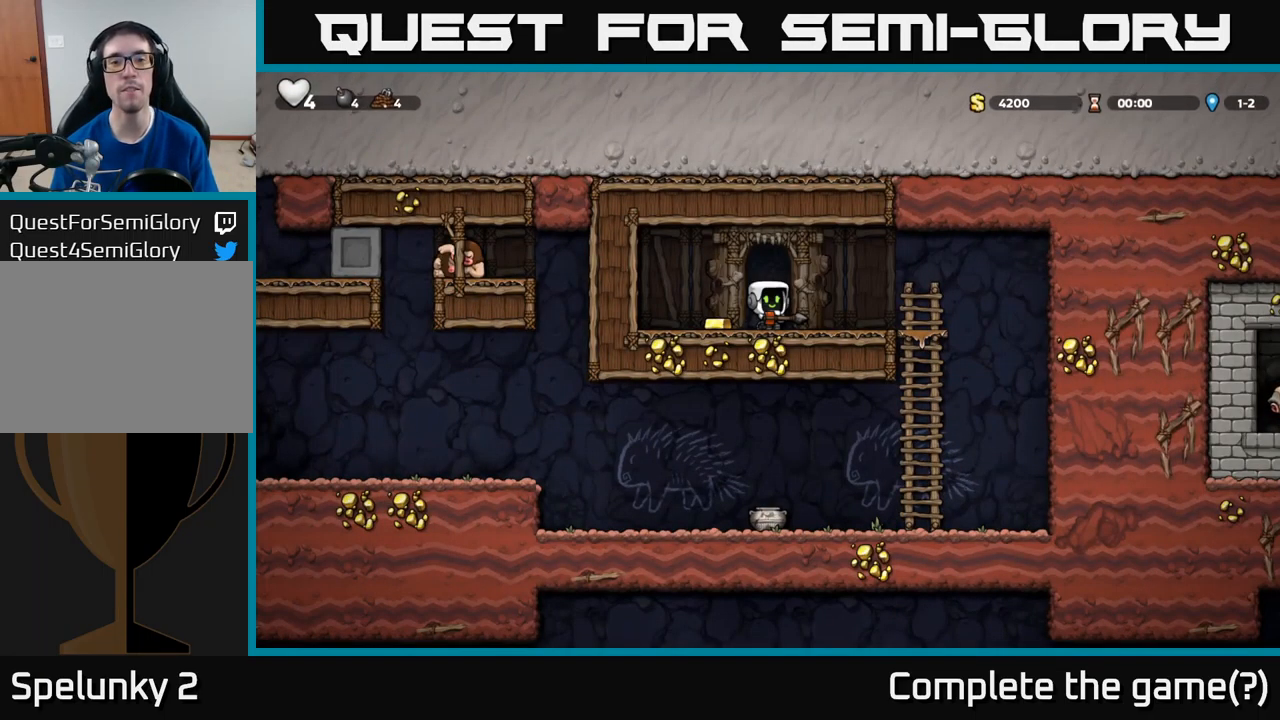
{"buttons": ["DPAD_RIGHT"], "left_stick": "center", "events": [[500, "DPAD_RIGHT", "down"]]}
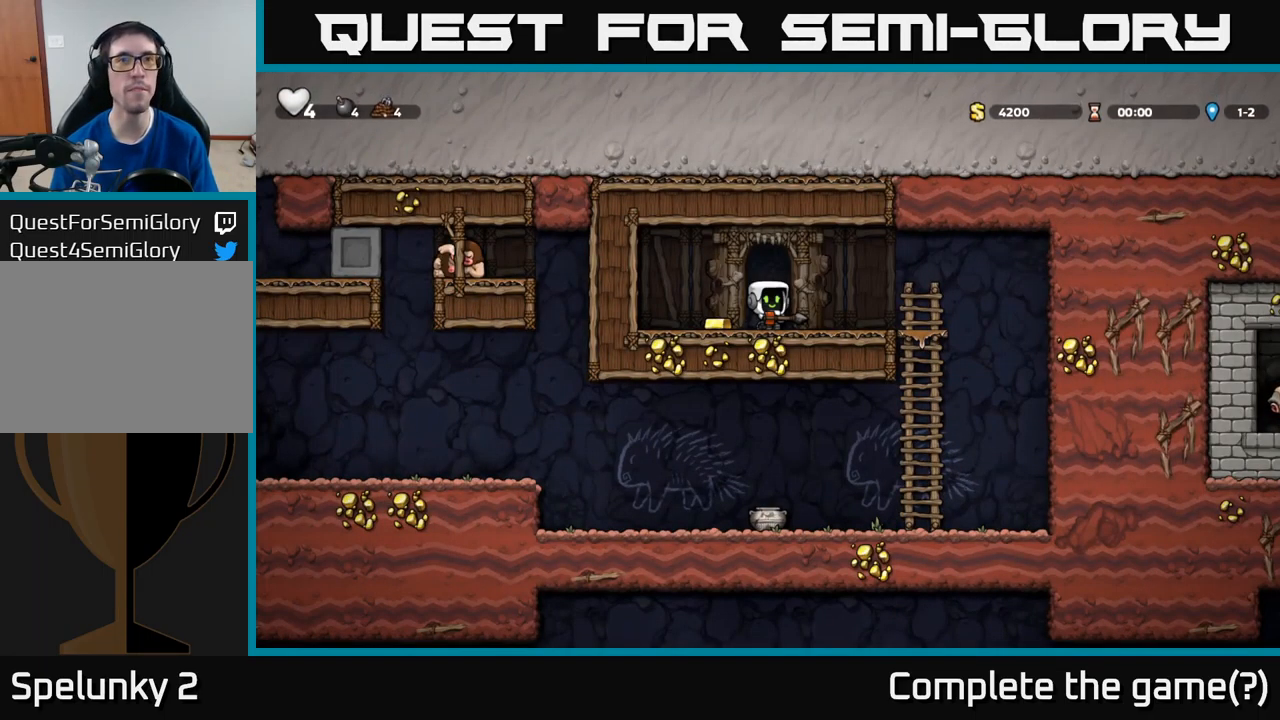
{"buttons": ["DPAD_DOWN"], "left_stick": "center", "events": [[50, "DPAD_RIGHT", "up"], [334, "DPAD_DOWN", "down"]]}
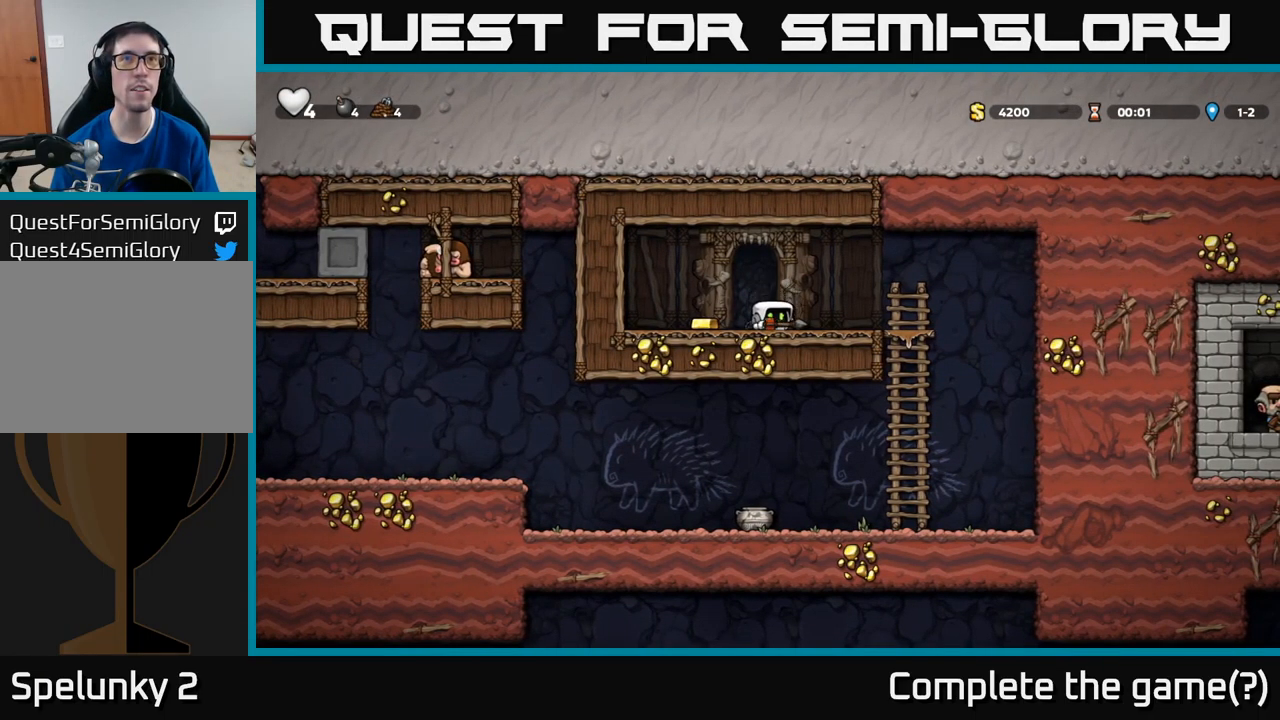
{"buttons": [], "left_stick": "center", "events": [[134, "X", "down"], [250, "X", "up"], [284, "DPAD_DOWN", "up"], [300, "DPAD_LEFT", "down"], [500, "DPAD_LEFT", "up"]]}
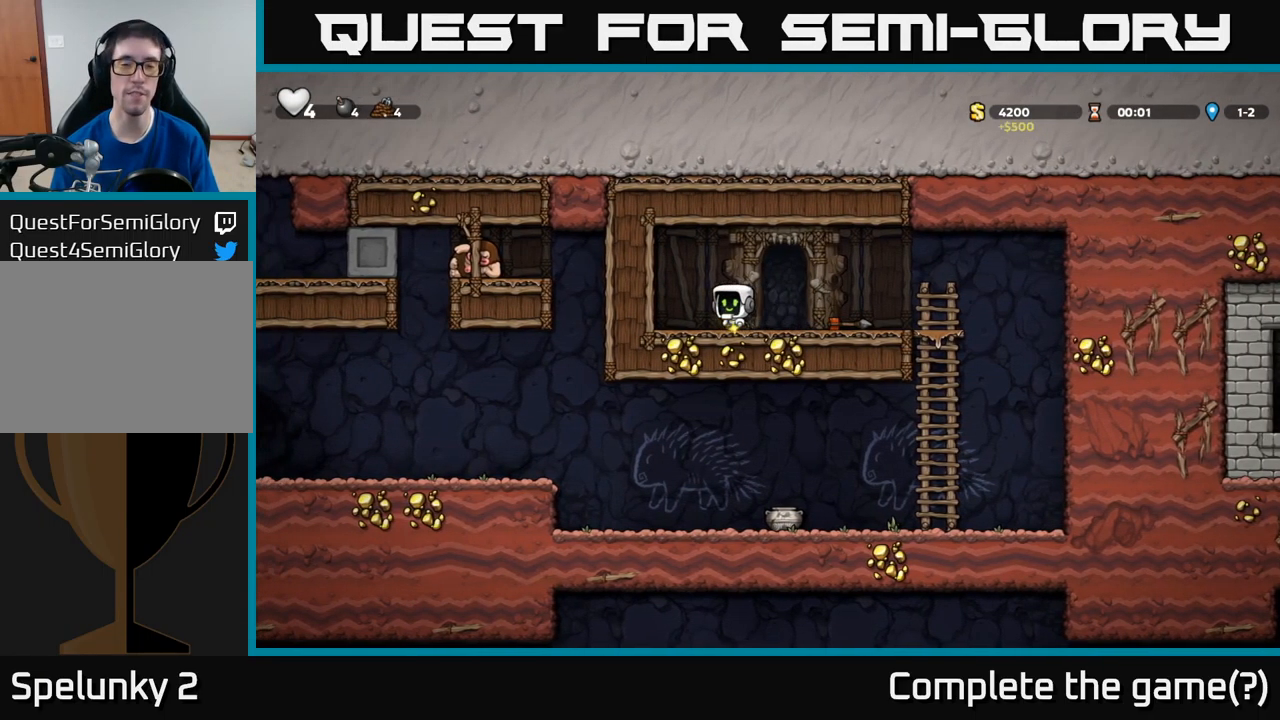
{"buttons": ["DPAD_RIGHT"], "left_stick": "center", "events": [[34, "DPAD_DOWN", "down"], [184, "DPAD_DOWN", "up"], [217, "DPAD_RIGHT", "down"]]}
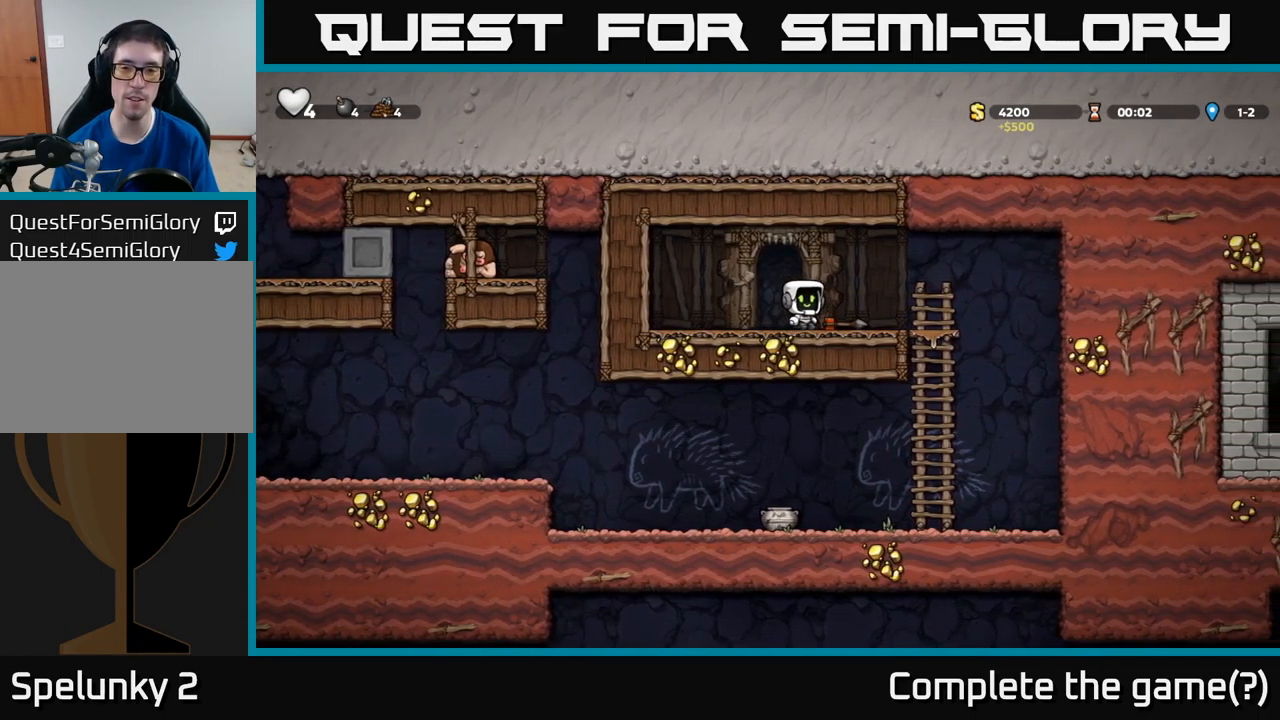
{"buttons": ["DPAD_LEFT"], "left_stick": "center", "events": [[34, "DPAD_DOWN", "down"], [50, "DPAD_RIGHT", "up"], [117, "X", "down"], [167, "DPAD_DOWN", "up"], [184, "DPAD_RIGHT", "down"], [184, "X", "up"], [217, "A", "down"], [334, "A", "up"], [417, "DPAD_RIGHT", "up"], [467, "DPAD_LEFT", "down"]]}
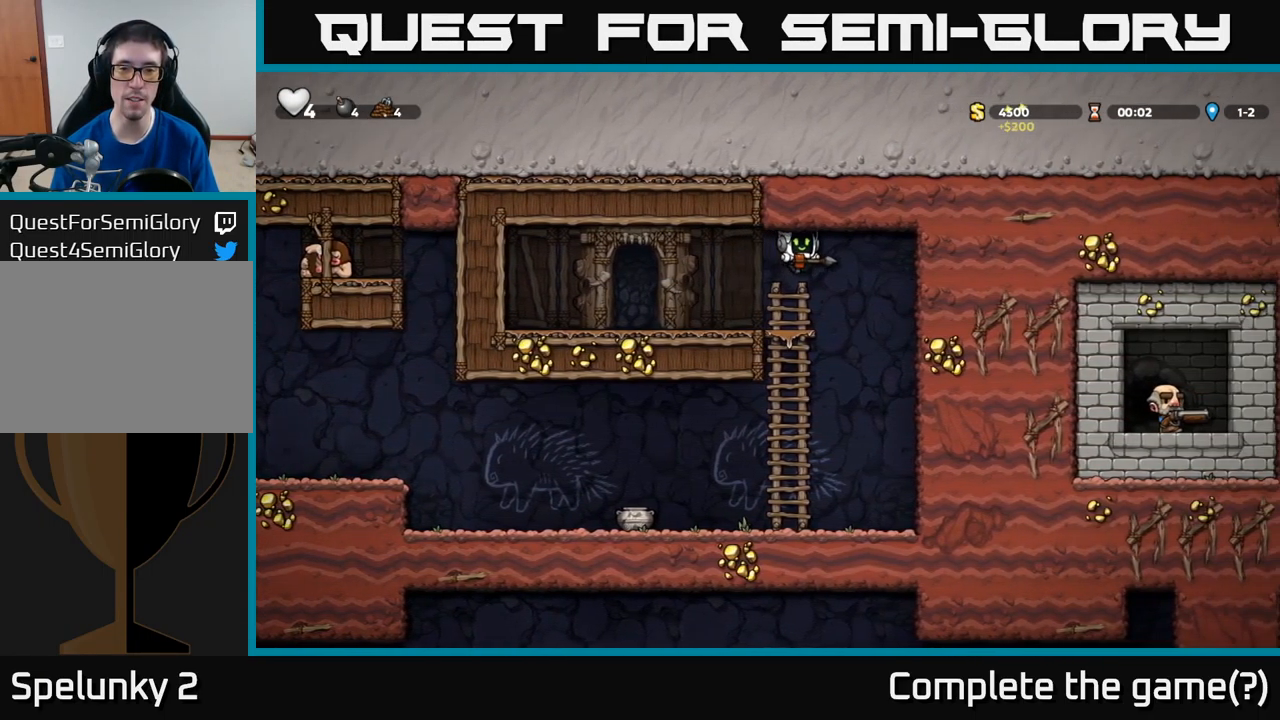
{"buttons": [], "left_stick": "center", "events": [[17, "DPAD_DOWN", "down"], [34, "DPAD_LEFT", "up"], [267, "A", "down"], [417, "A", "up"], [450, "DPAD_DOWN", "up"]]}